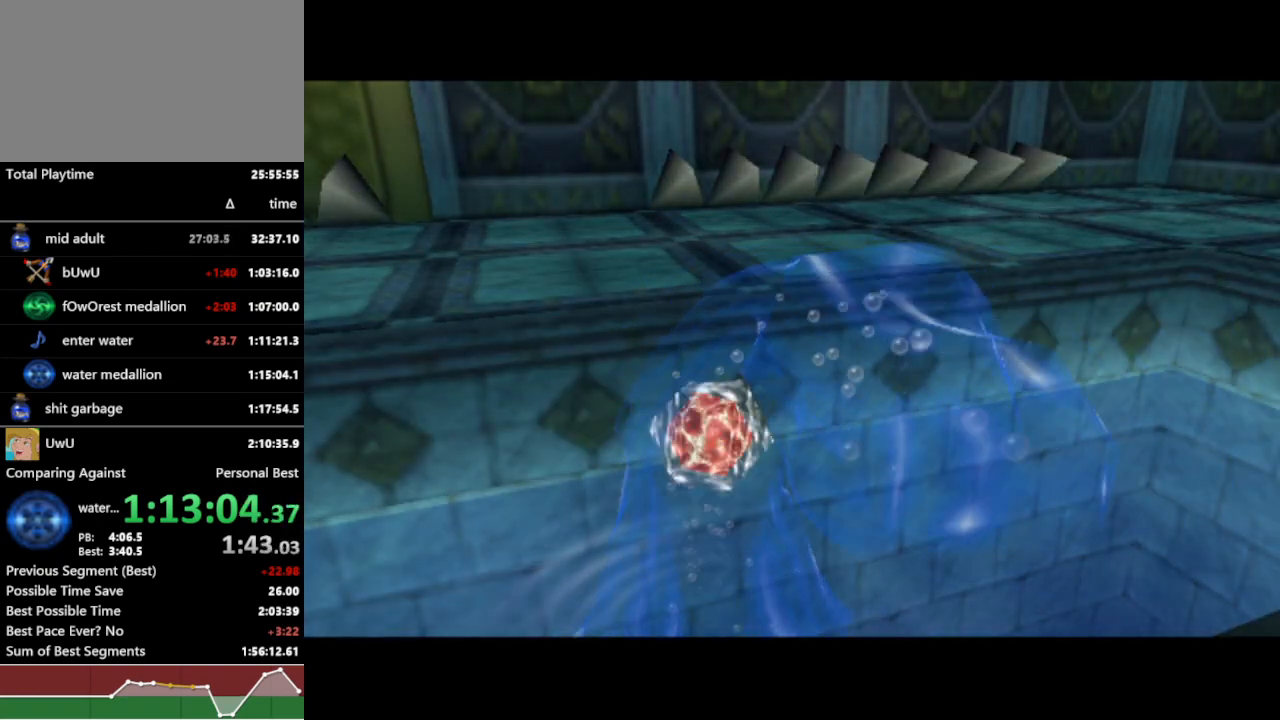
Gameplay with a controller (Nintendo layout); each line is a JSON object with the inputs held at the frame after it. "events" lists button and stick changes between this image and that frame as [ms after this image, input, new state], when the widget could be followed in between. Not read: L3 R3.
{"buttons": ["R1"], "left_stick": "center", "right_stick": "center", "events": []}
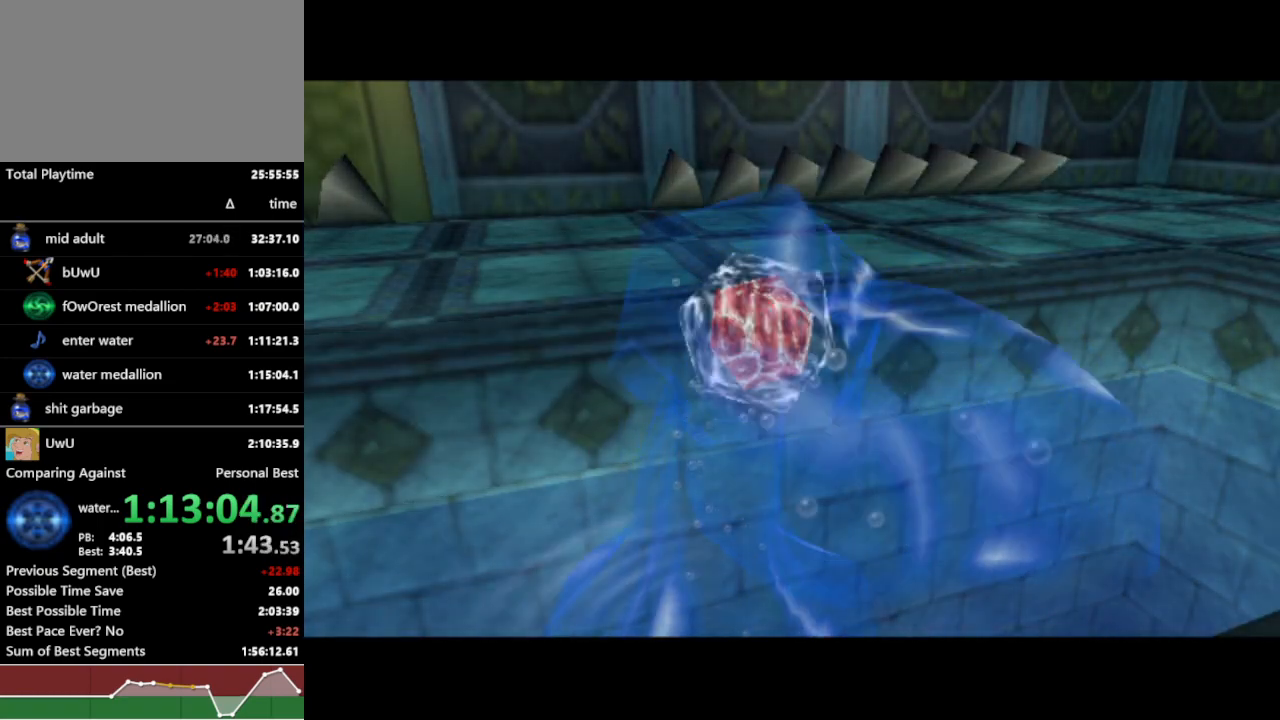
{"buttons": ["R1"], "left_stick": "center", "right_stick": "center", "events": []}
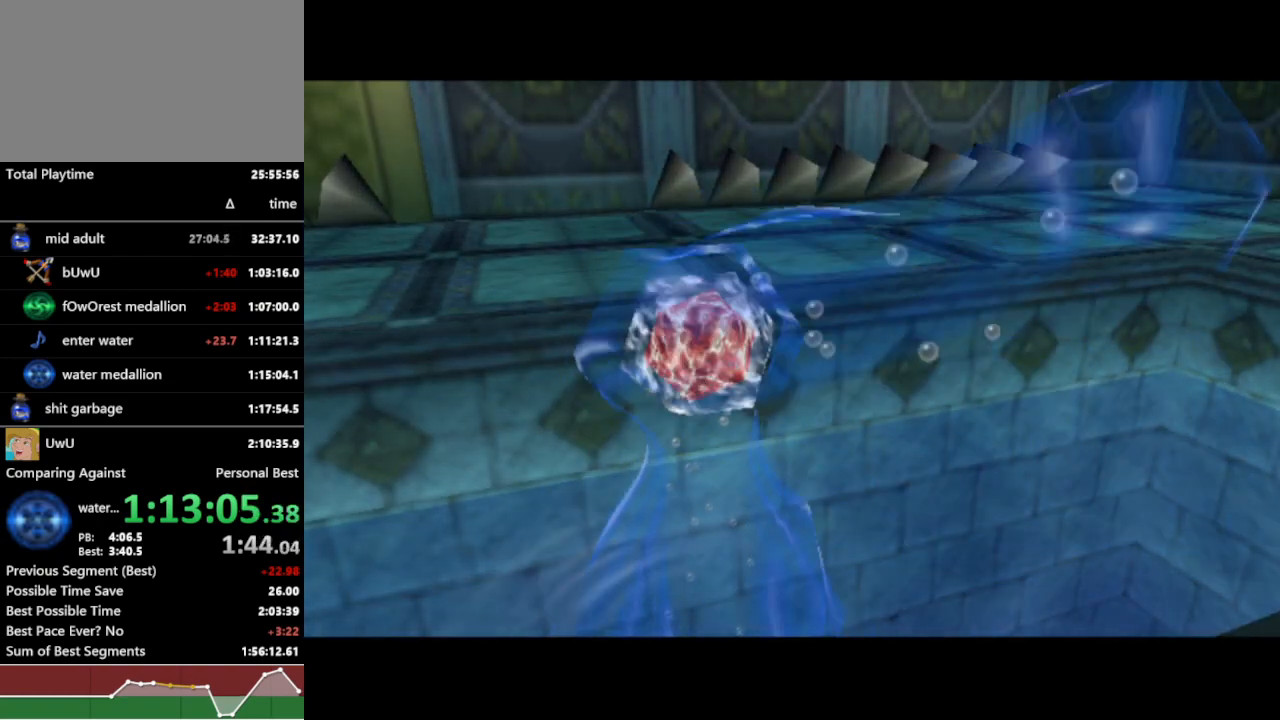
{"buttons": ["R1"], "left_stick": "center", "right_stick": "center", "events": []}
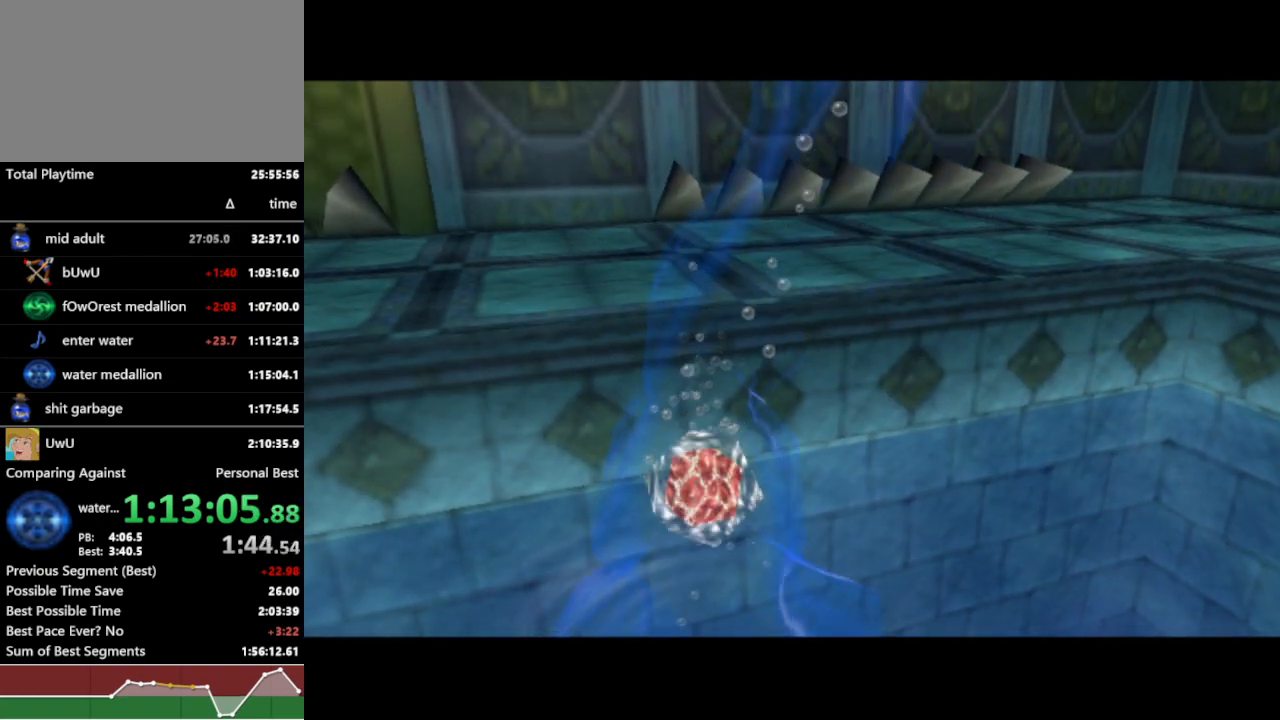
{"buttons": ["R1"], "left_stick": "center", "right_stick": "center", "events": []}
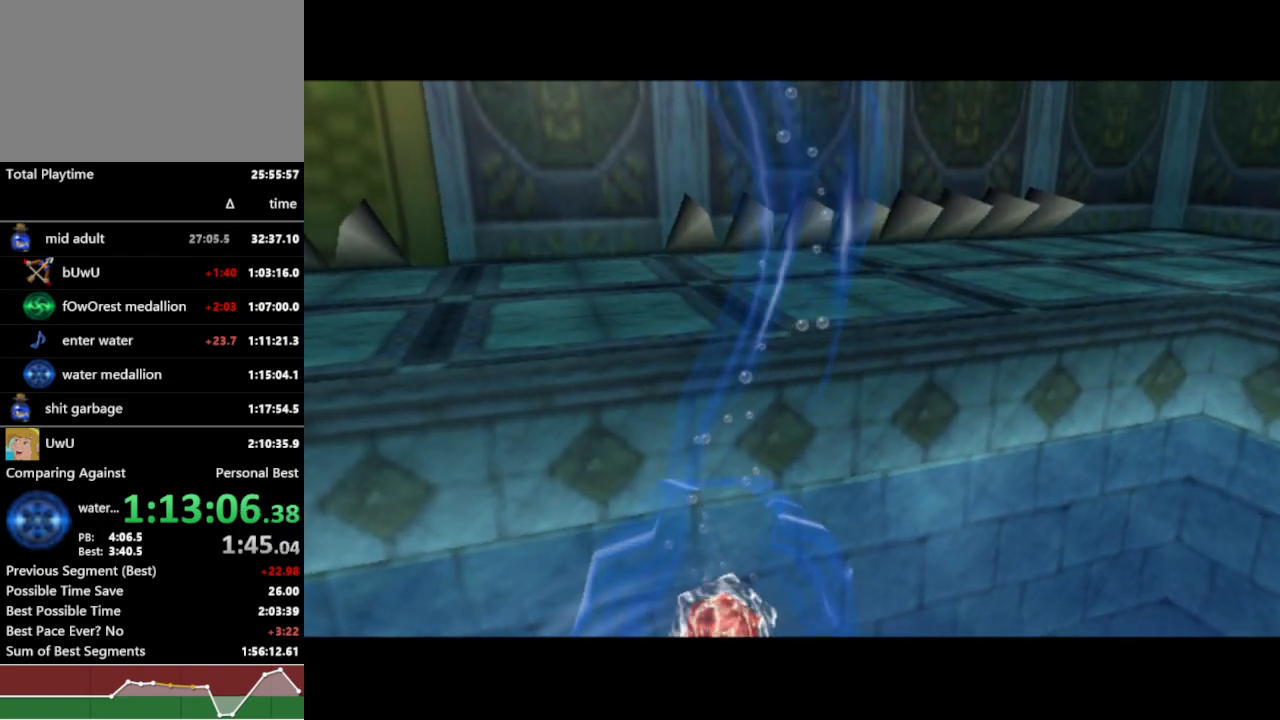
{"buttons": ["R1"], "left_stick": "center", "right_stick": "center", "events": []}
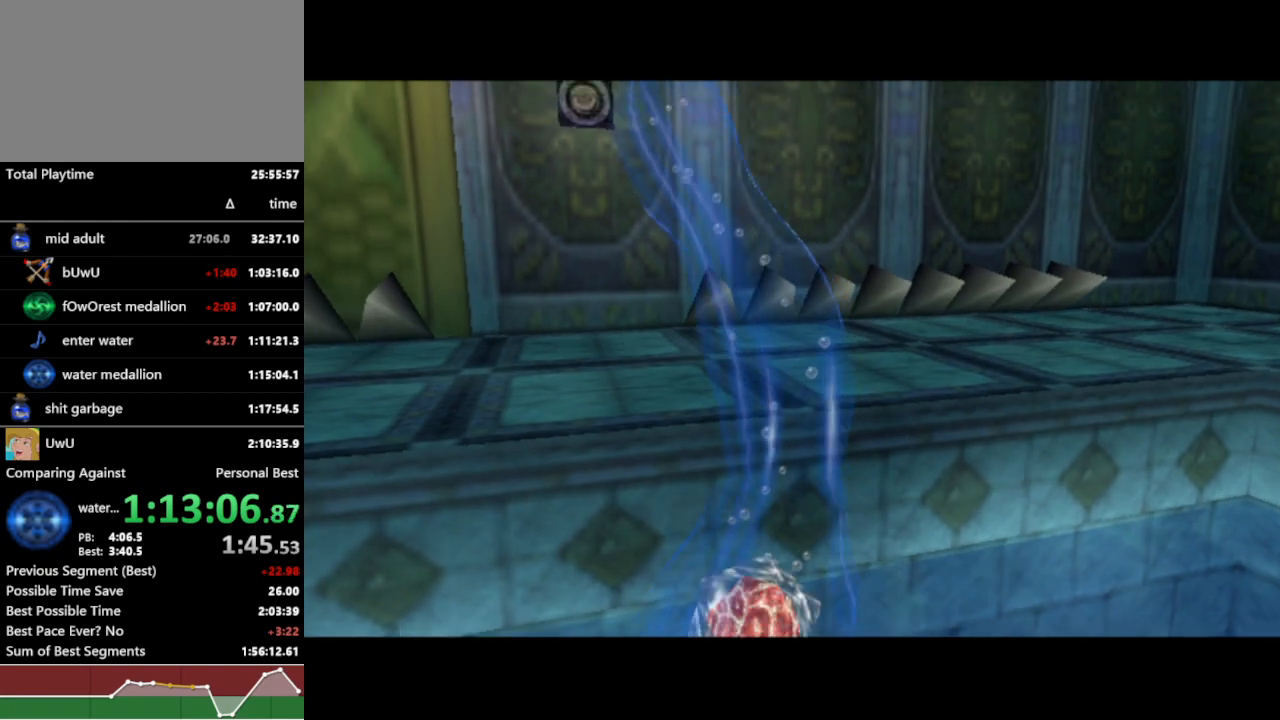
{"buttons": ["R1"], "left_stick": "center", "right_stick": "center", "events": []}
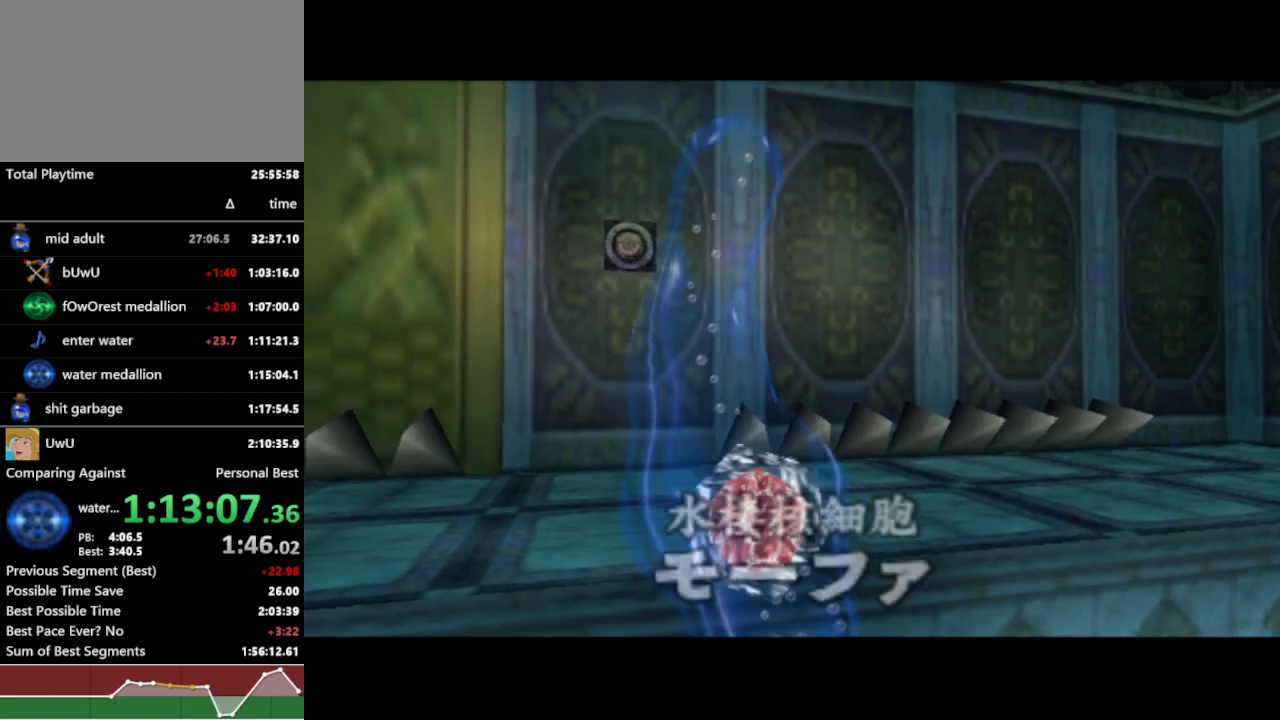
{"buttons": ["R1"], "left_stick": "center", "right_stick": "center", "events": []}
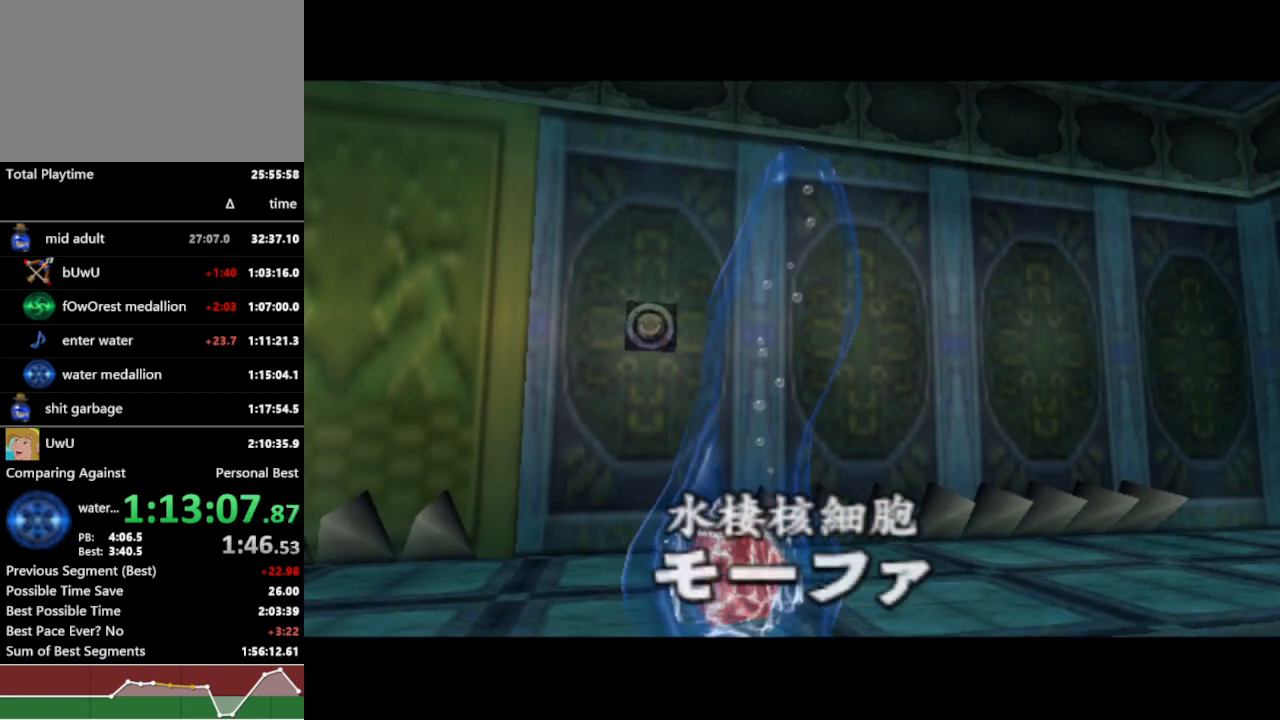
{"buttons": ["R1"], "left_stick": "center", "right_stick": "center", "events": []}
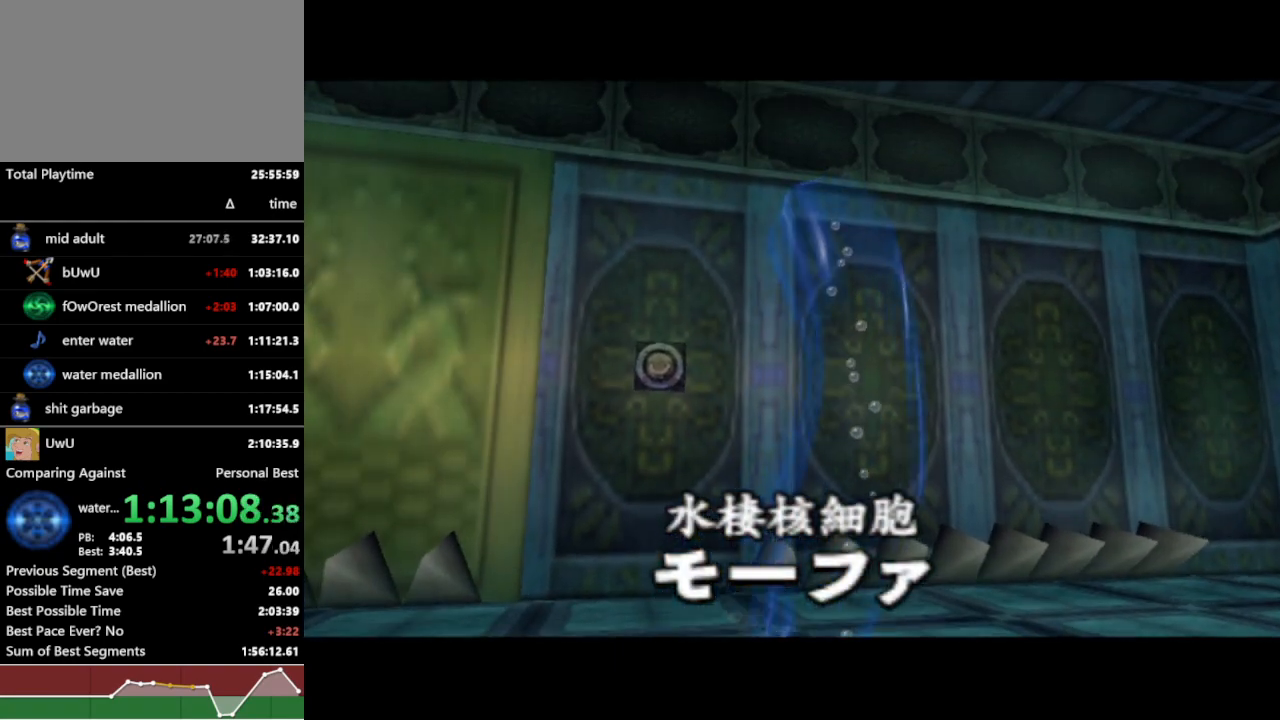
{"buttons": ["R1"], "left_stick": "center", "right_stick": "center", "events": []}
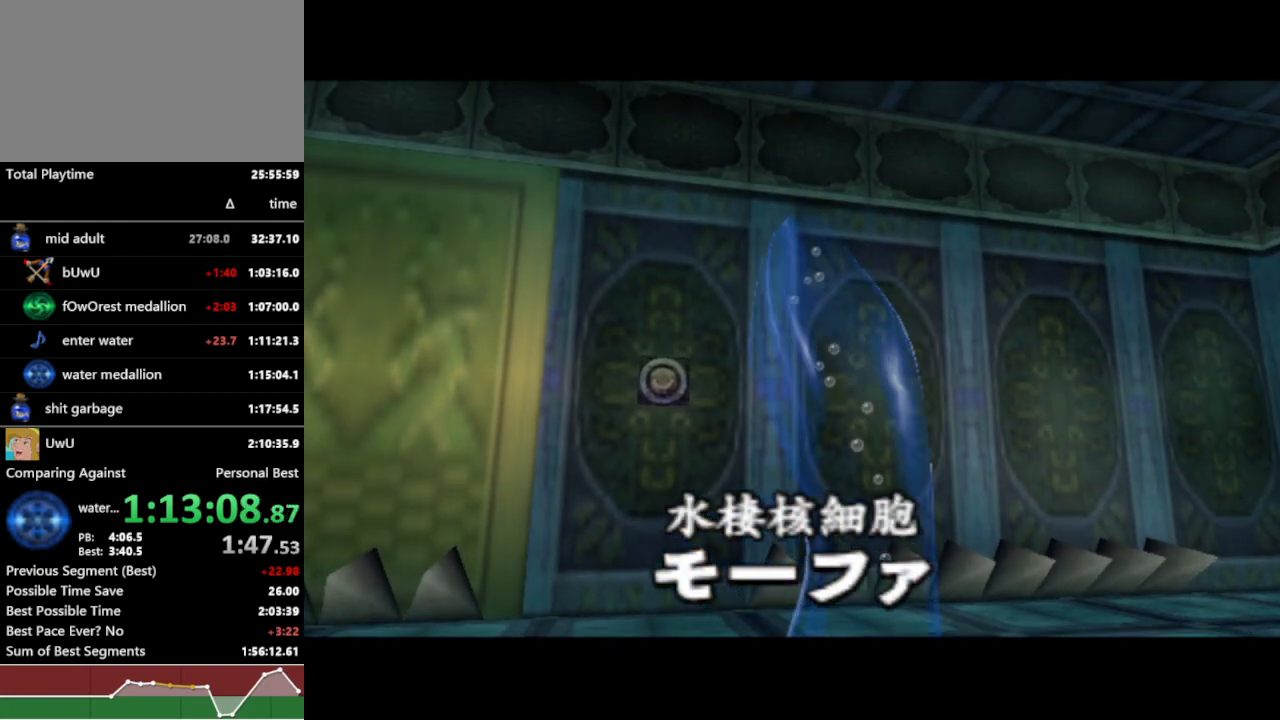
{"buttons": ["R1"], "left_stick": "center", "right_stick": "center", "events": []}
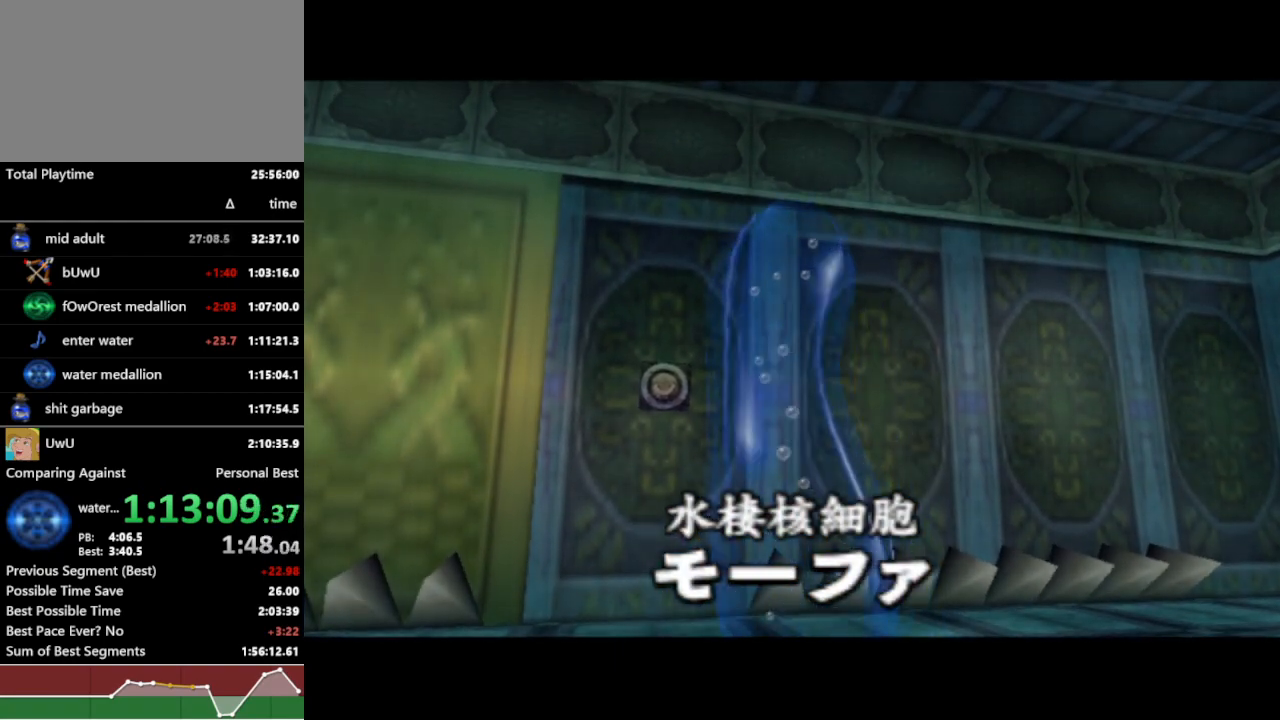
{"buttons": ["R1"], "left_stick": "up-right", "right_stick": "center", "events": [[433, "left_stick", "up-right"]]}
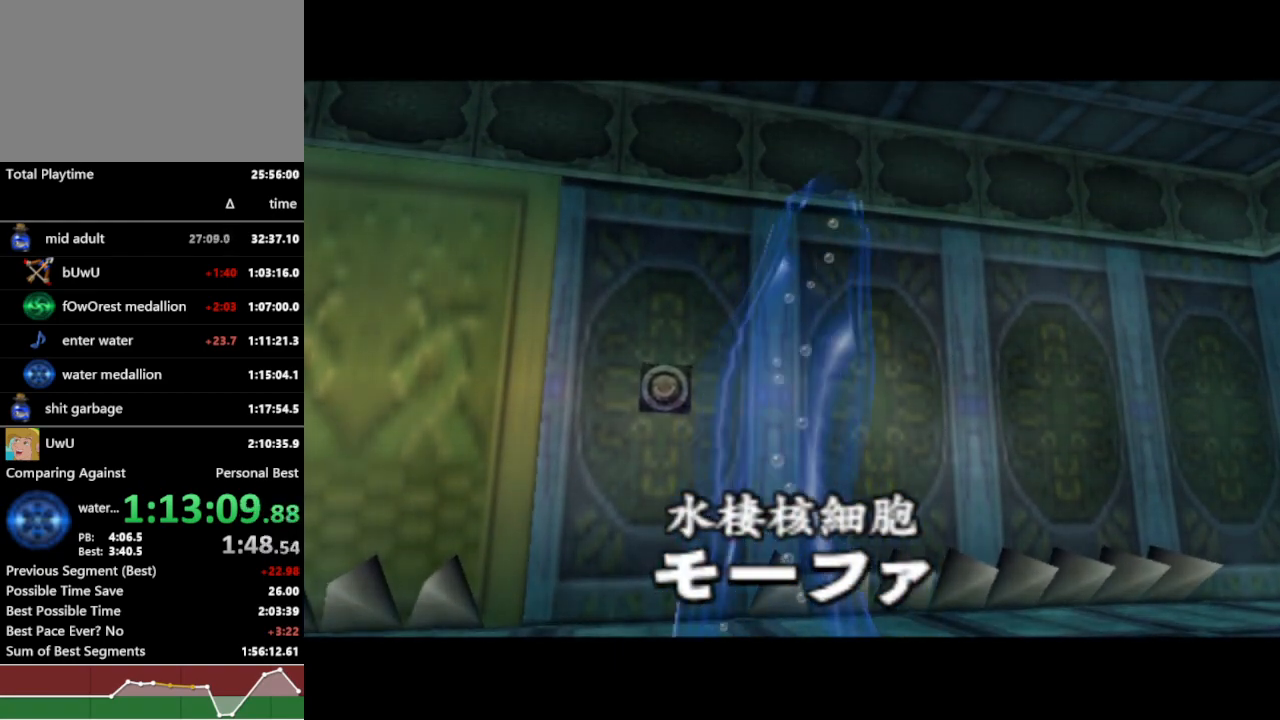
{"buttons": ["R1"], "left_stick": "up-right", "right_stick": "center", "events": []}
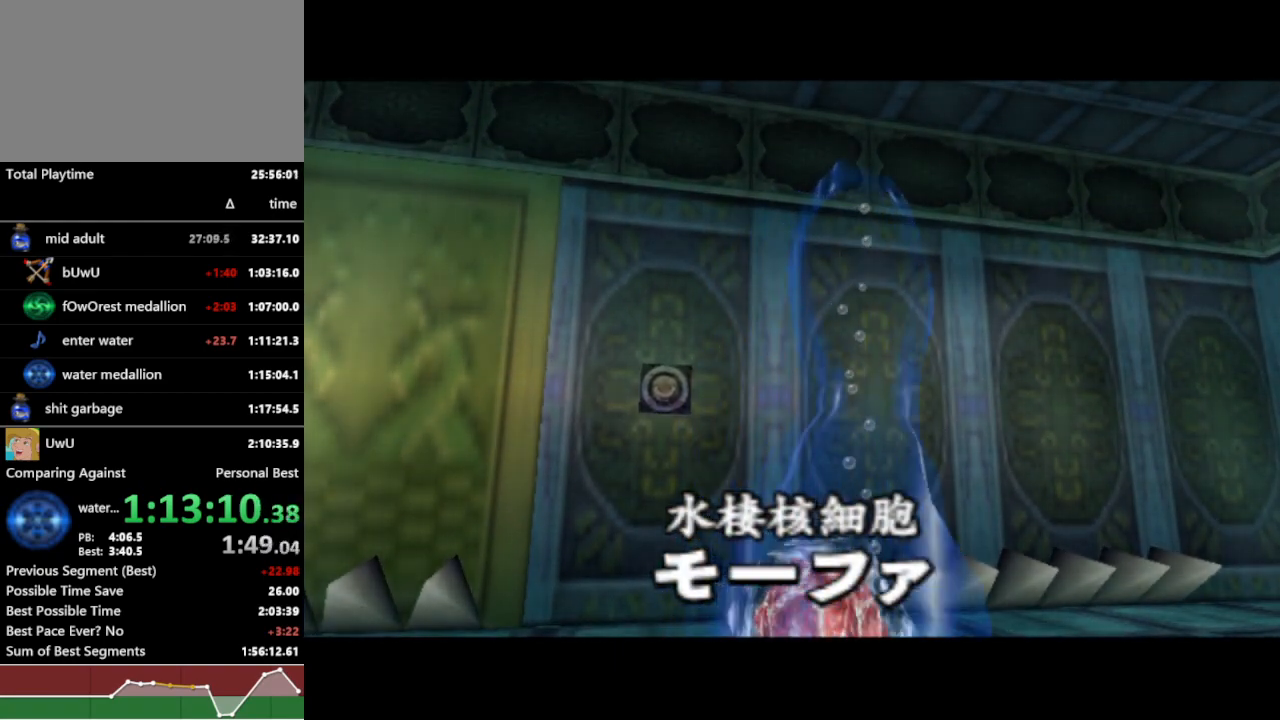
{"buttons": ["R1"], "left_stick": "up-right", "right_stick": "center", "events": []}
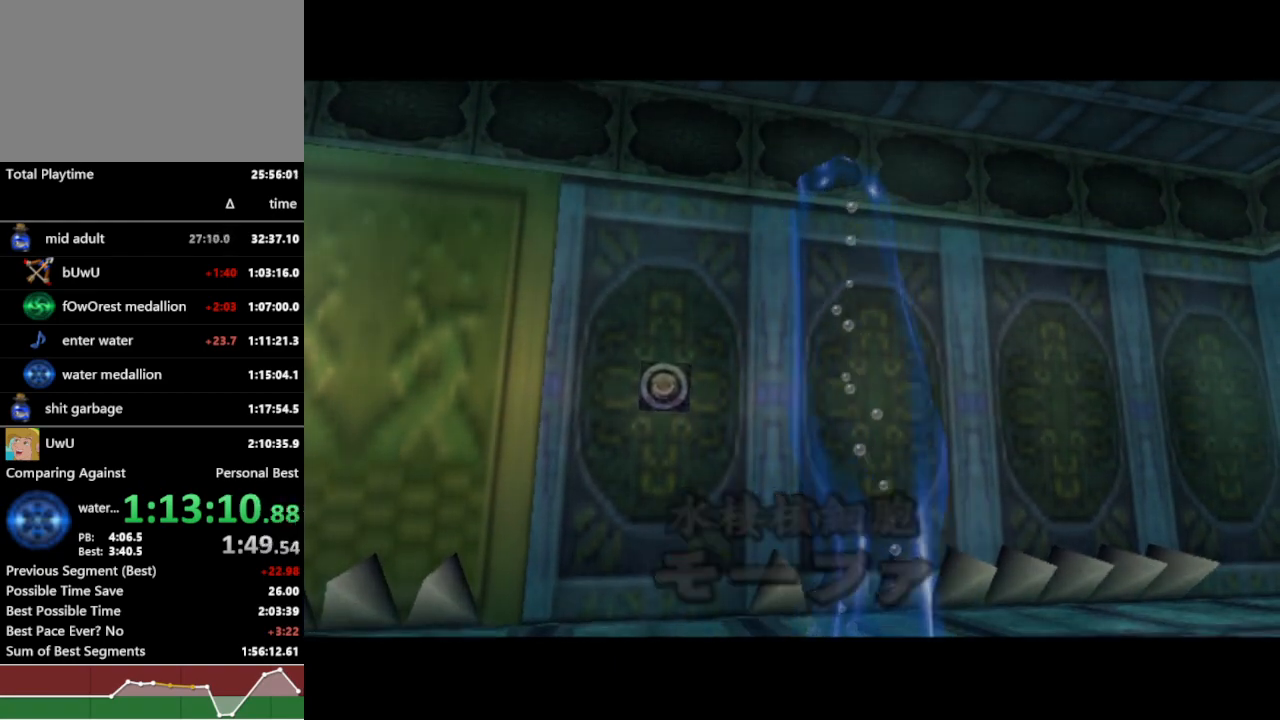
{"buttons": ["R1"], "left_stick": "center", "right_stick": "center", "events": [[433, "left_stick", "center"]]}
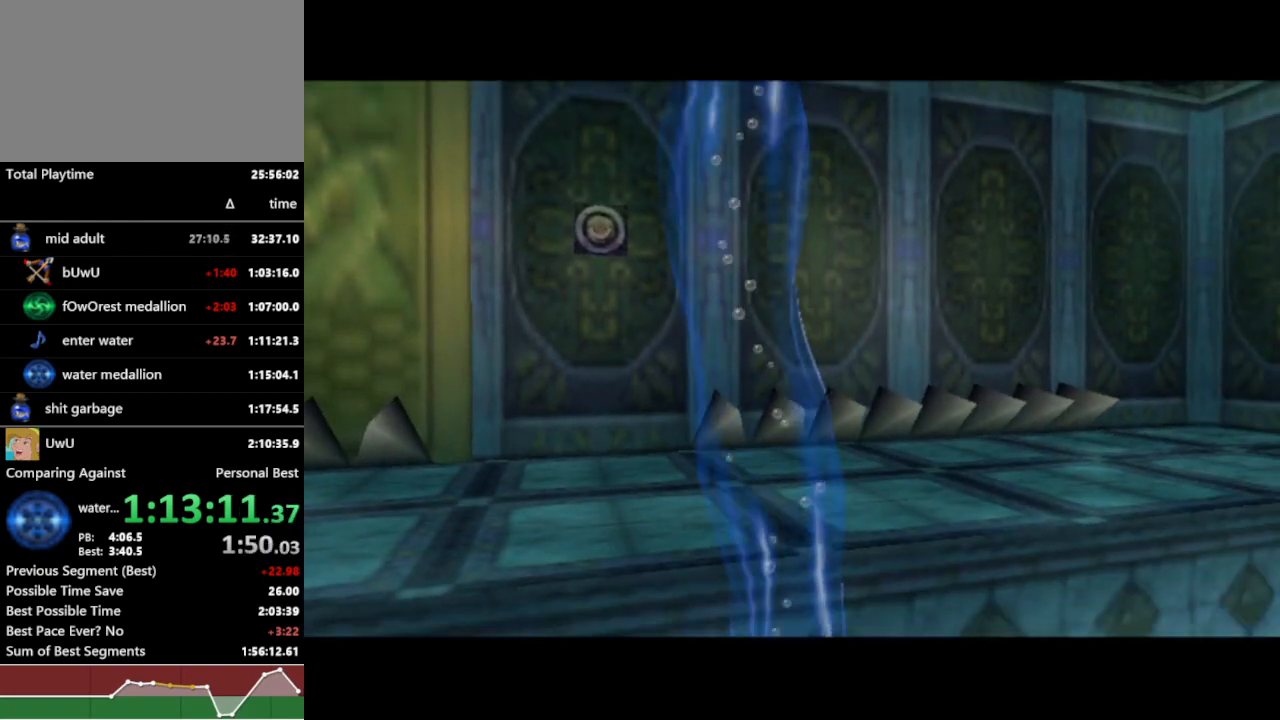
{"buttons": ["R1"], "left_stick": "center", "right_stick": "center", "events": []}
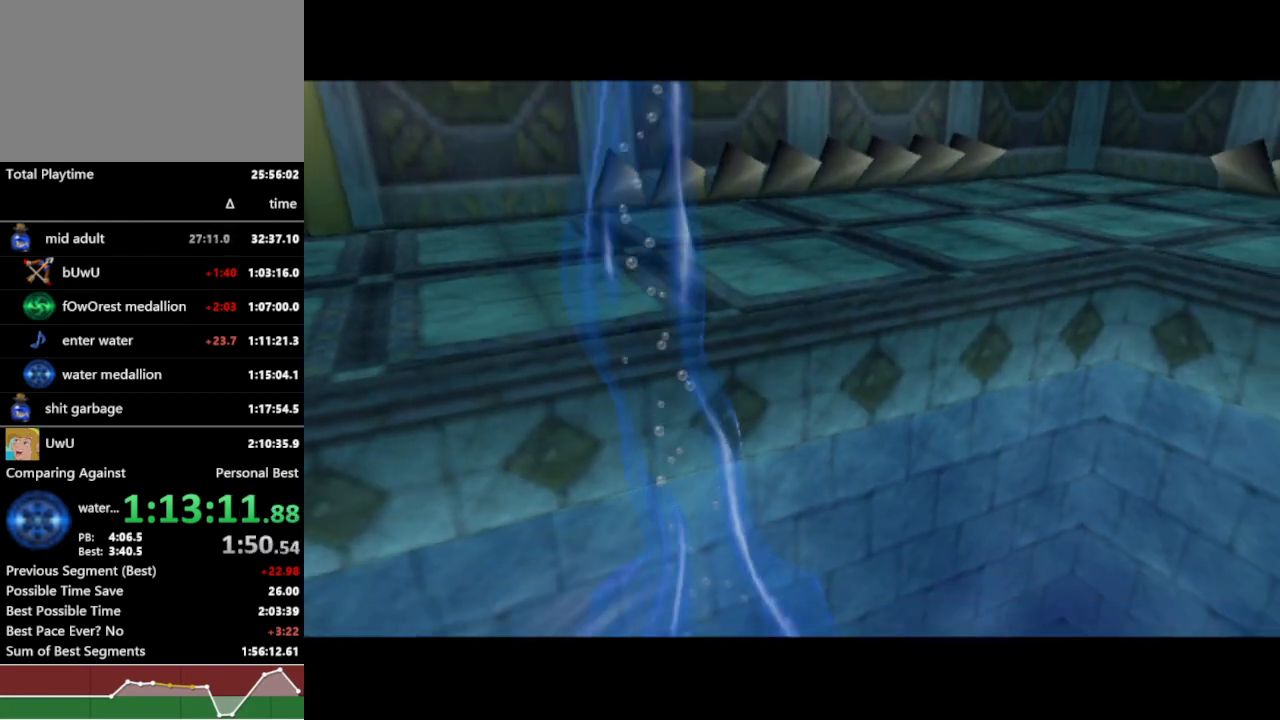
{"buttons": ["R1"], "left_stick": "center", "right_stick": "center", "events": []}
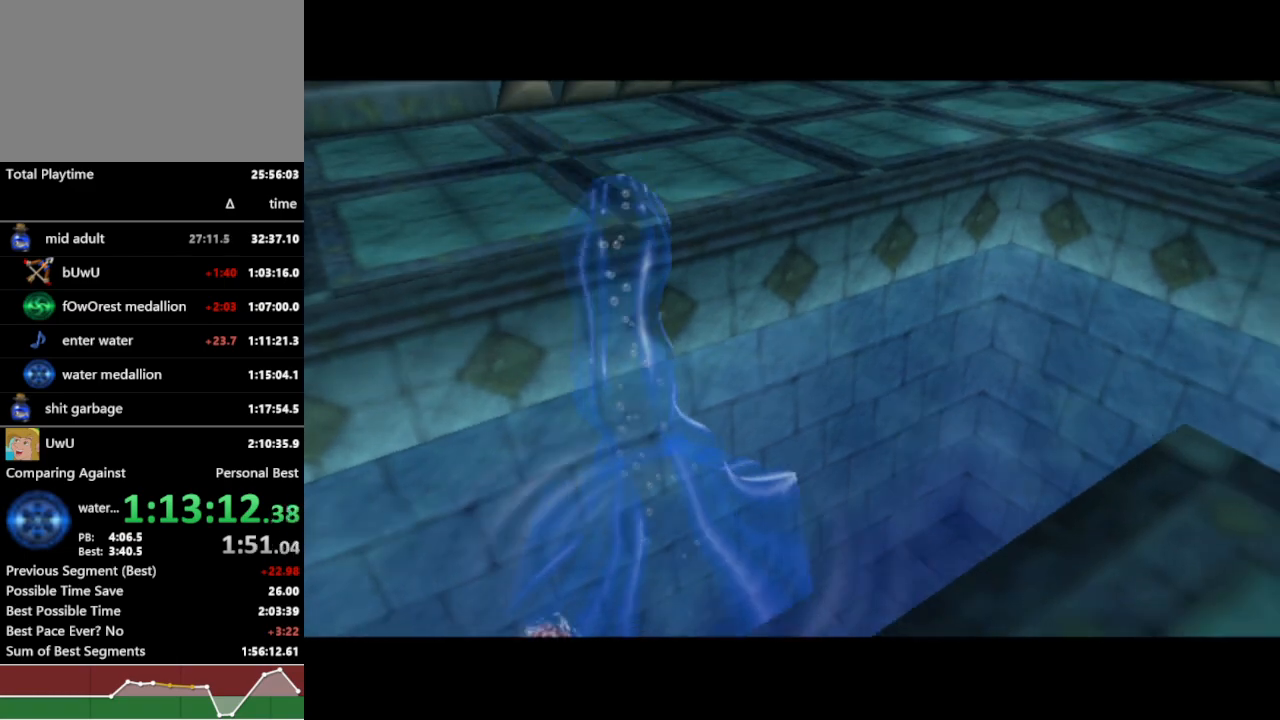
{"buttons": ["R1"], "left_stick": "center", "right_stick": "center", "events": []}
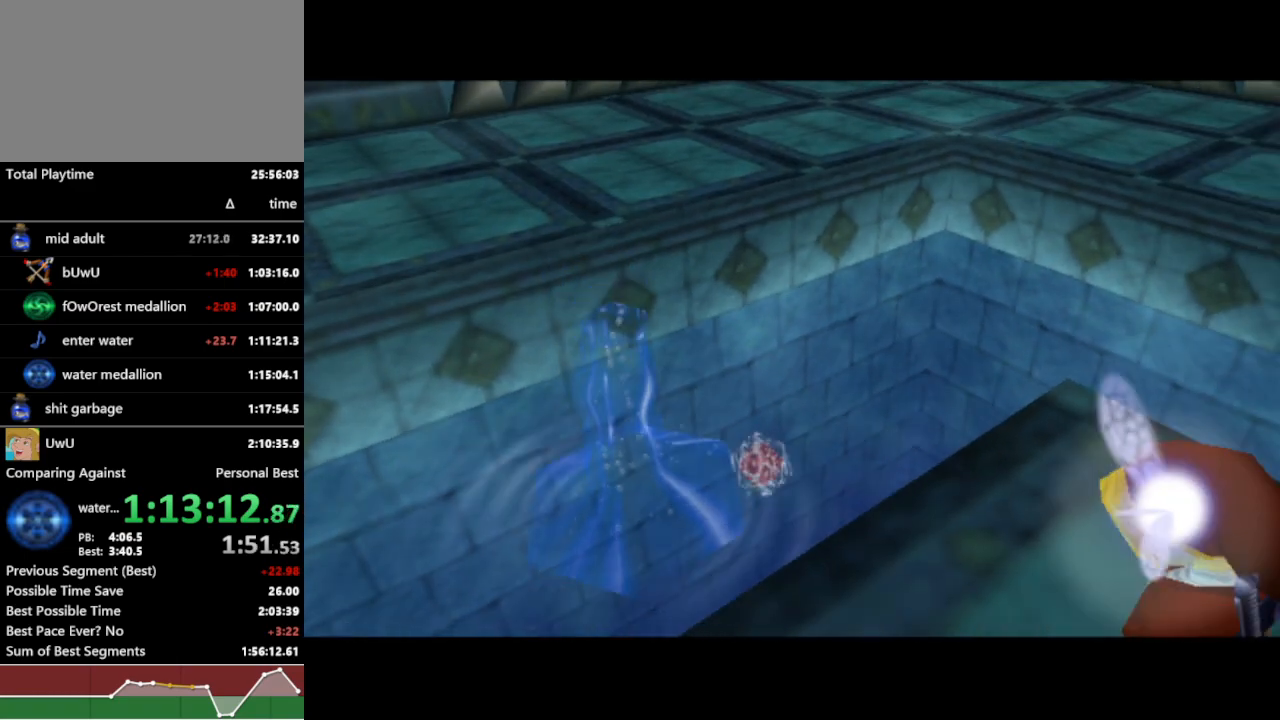
{"buttons": ["R1"], "left_stick": "center", "right_stick": "center", "events": []}
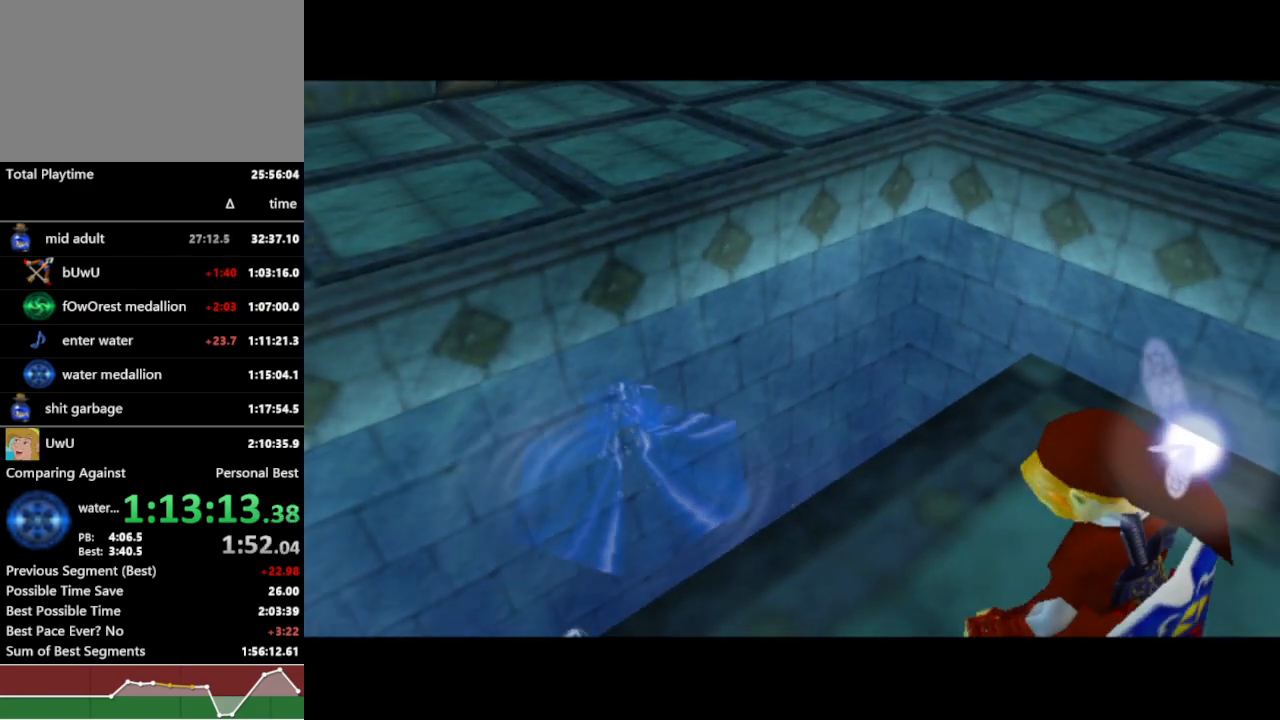
{"buttons": ["R1"], "left_stick": "up-right", "right_stick": "center", "events": [[300, "left_stick", "up-right"]]}
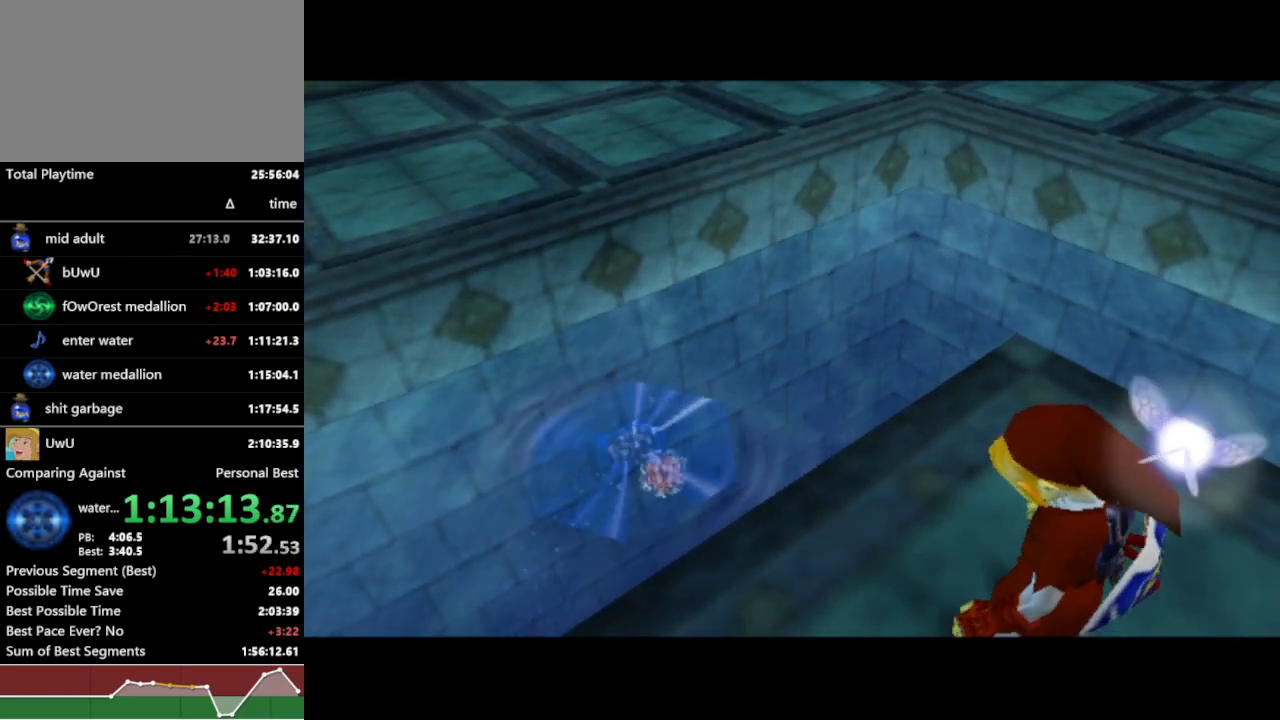
{"buttons": ["R1"], "left_stick": "up-right", "right_stick": "center", "events": []}
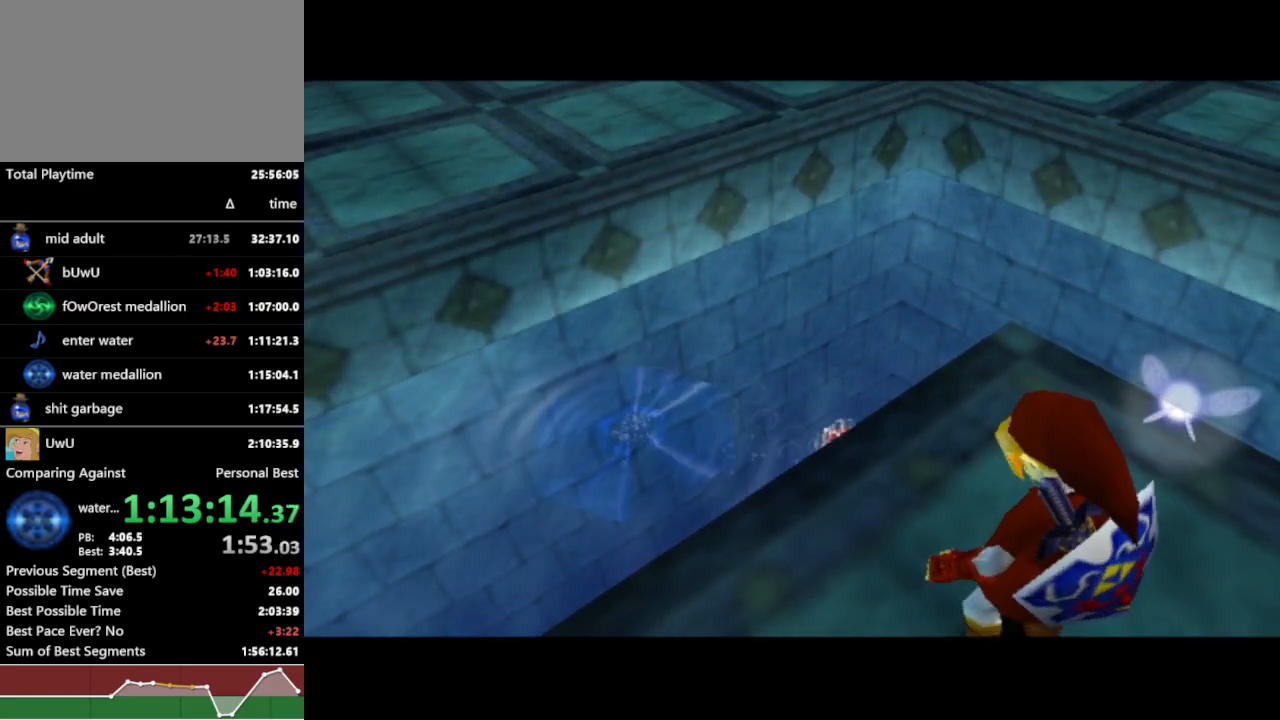
{"buttons": ["R1"], "left_stick": "up-right", "right_stick": "center", "events": []}
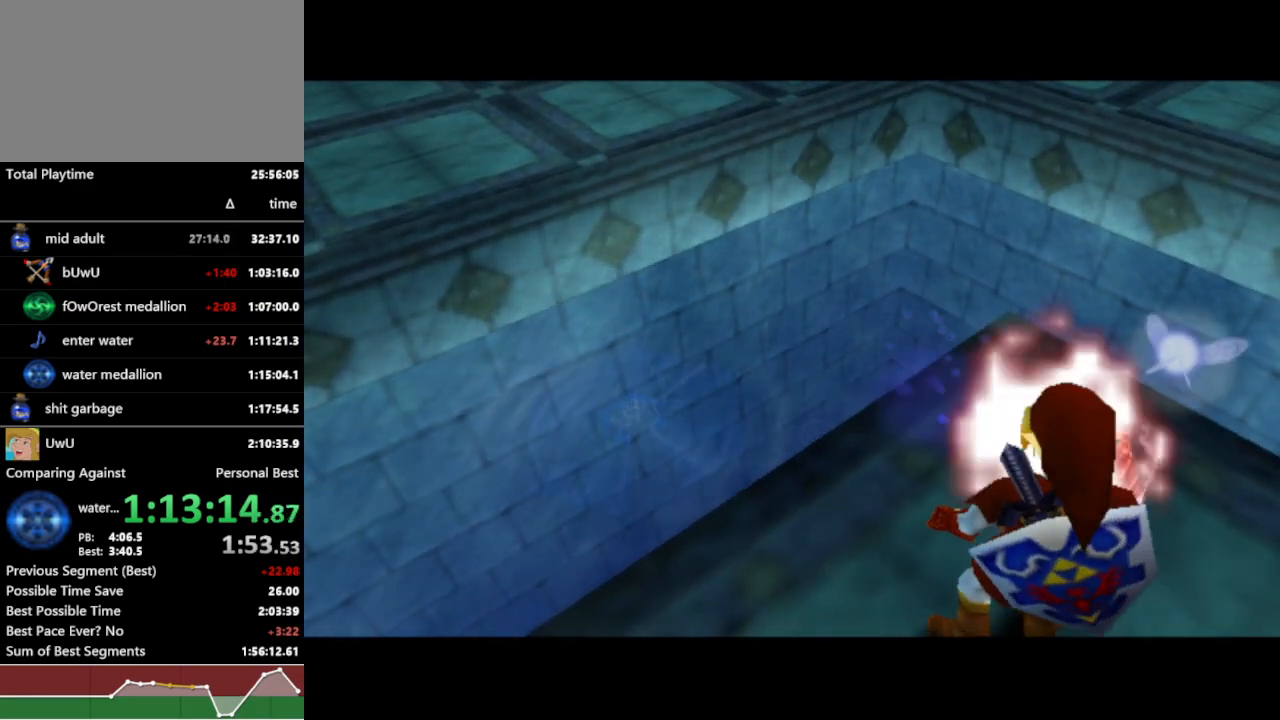
{"buttons": ["R1"], "left_stick": "up-right", "right_stick": "center", "events": []}
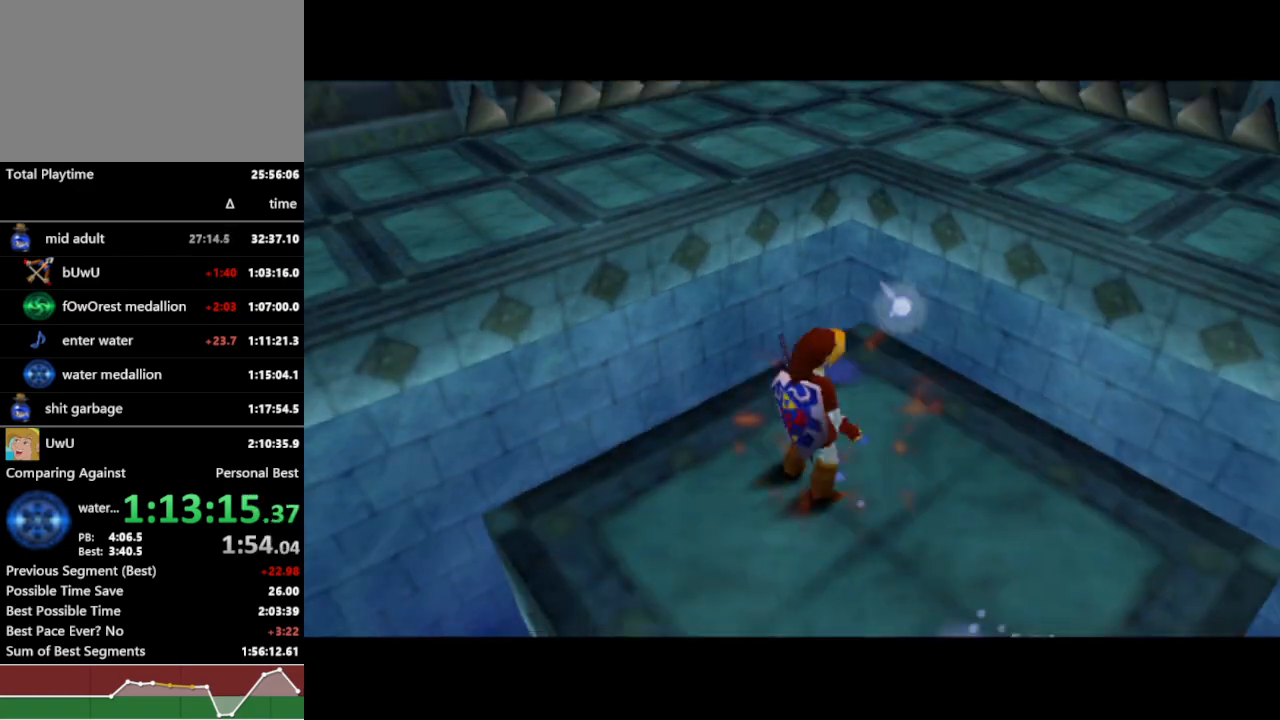
{"buttons": ["R1"], "left_stick": "up-right", "right_stick": "center", "events": []}
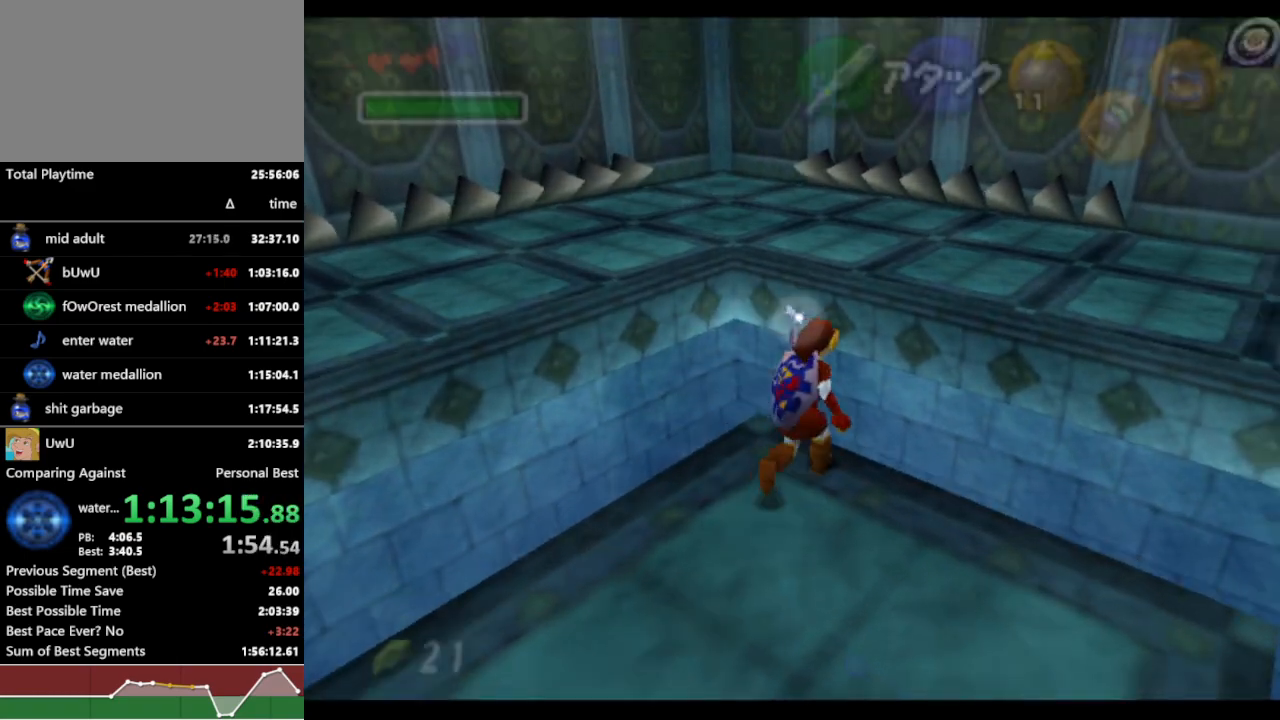
{"buttons": ["R1"], "left_stick": "up-right", "right_stick": "center", "events": []}
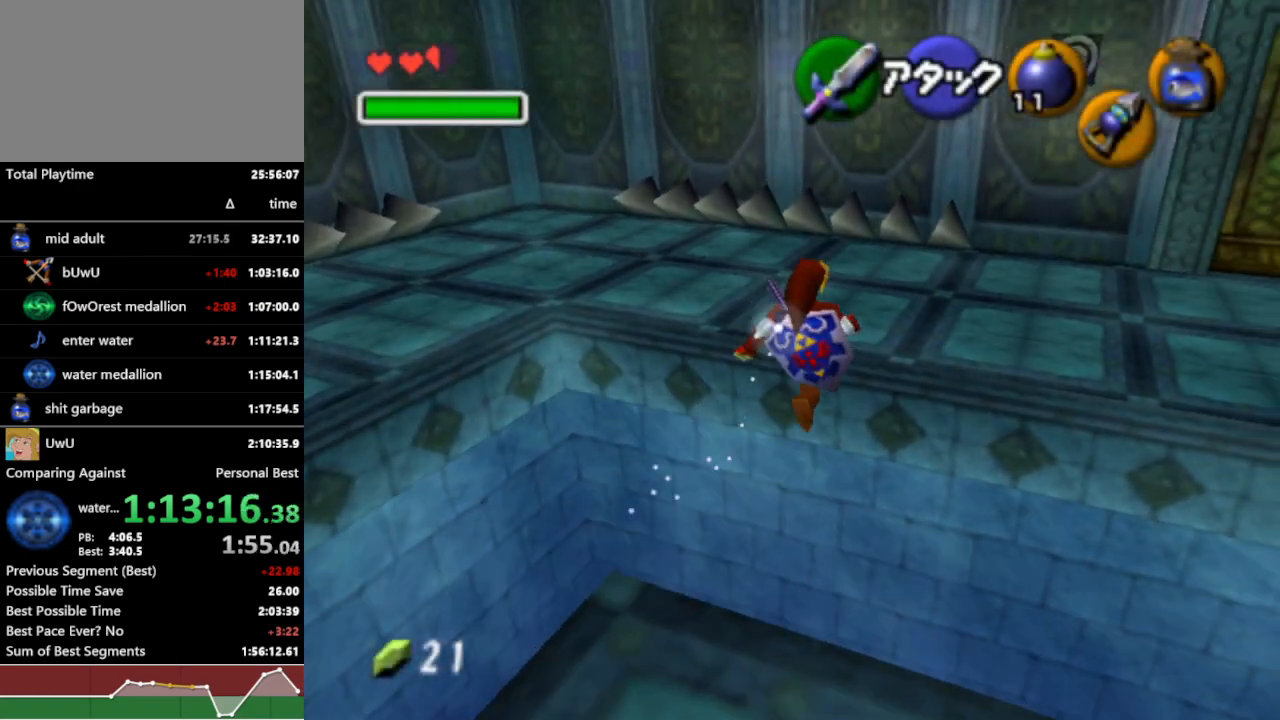
{"buttons": ["R1"], "left_stick": "up", "right_stick": "center", "events": [[133, "left_stick", "up"]]}
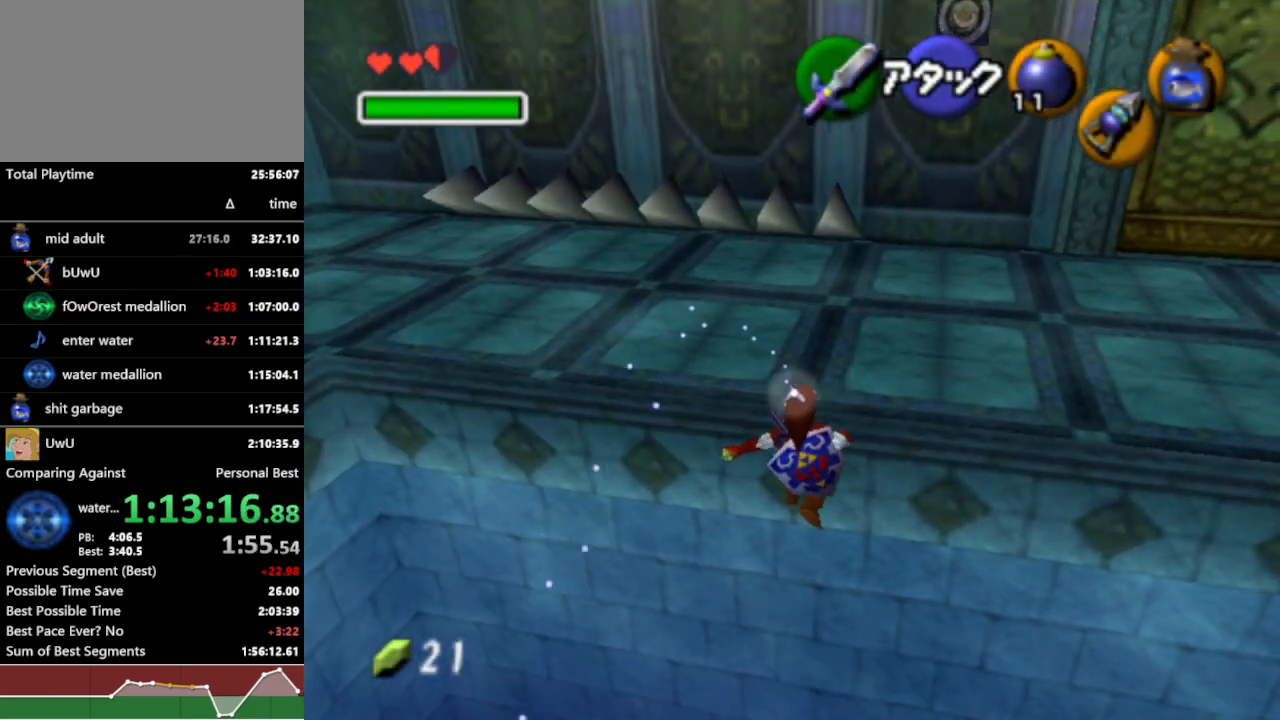
{"buttons": ["R1"], "left_stick": "up", "right_stick": "center", "events": []}
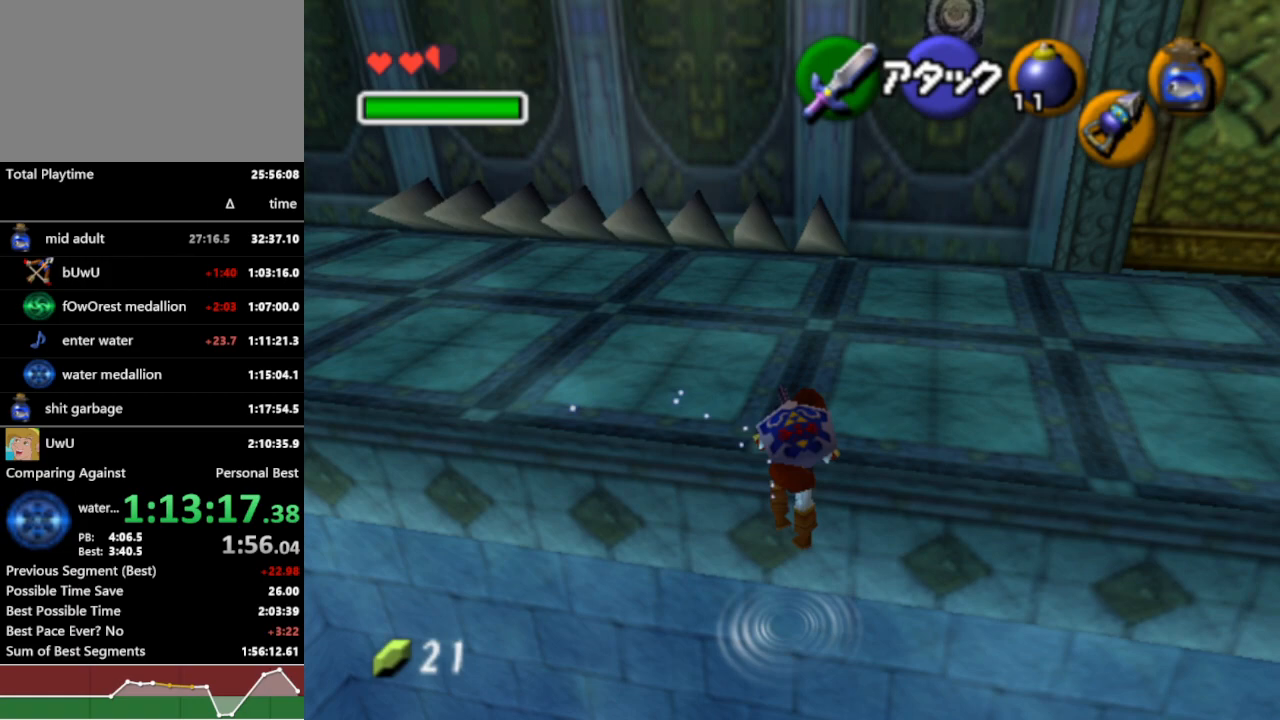
{"buttons": ["R1"], "left_stick": "up", "right_stick": "center", "events": []}
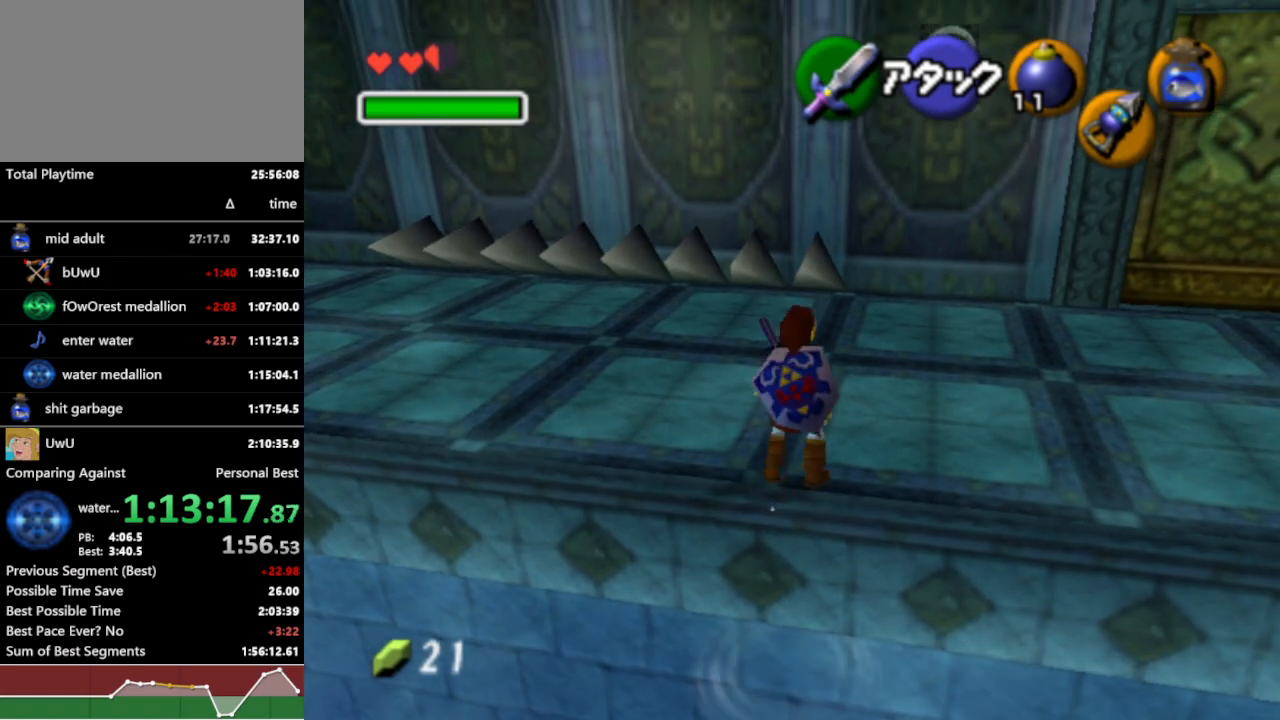
{"buttons": ["R1"], "left_stick": "up", "right_stick": "center", "events": [[100, "A", "down"], [233, "A", "up"]]}
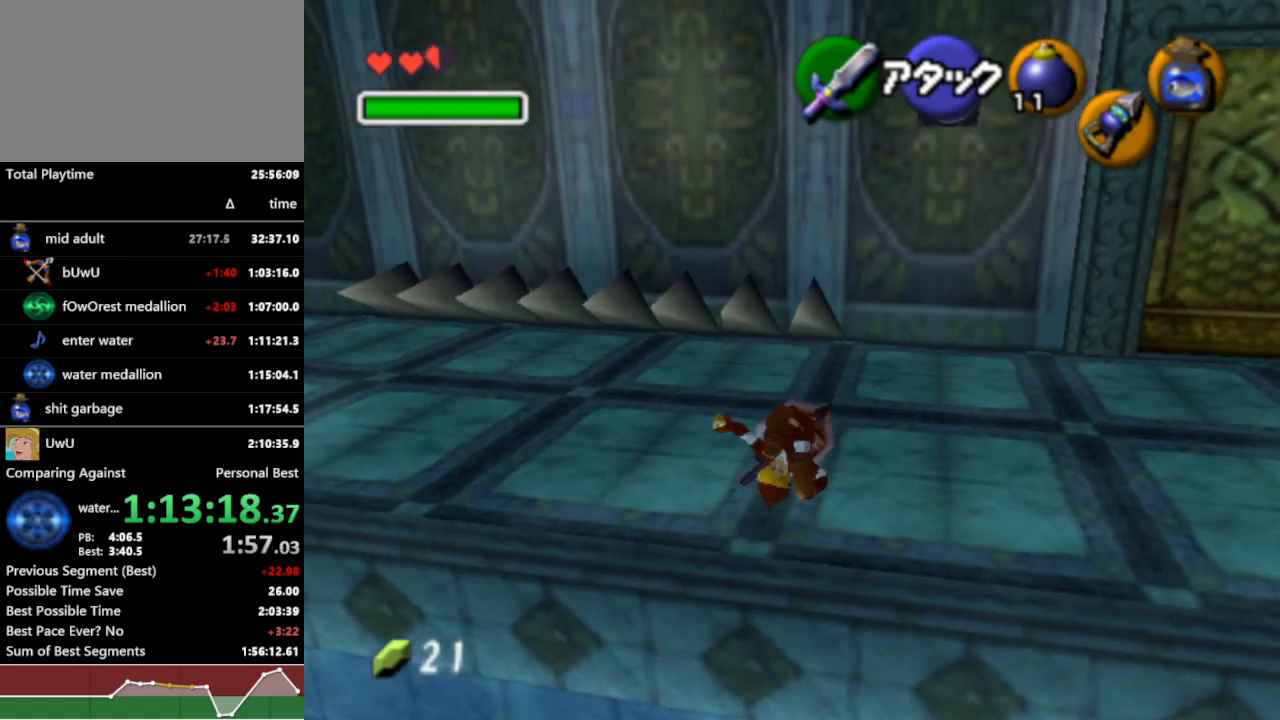
{"buttons": ["A", "R1"], "left_stick": "up", "right_stick": "center", "events": [[500, "A", "down"]]}